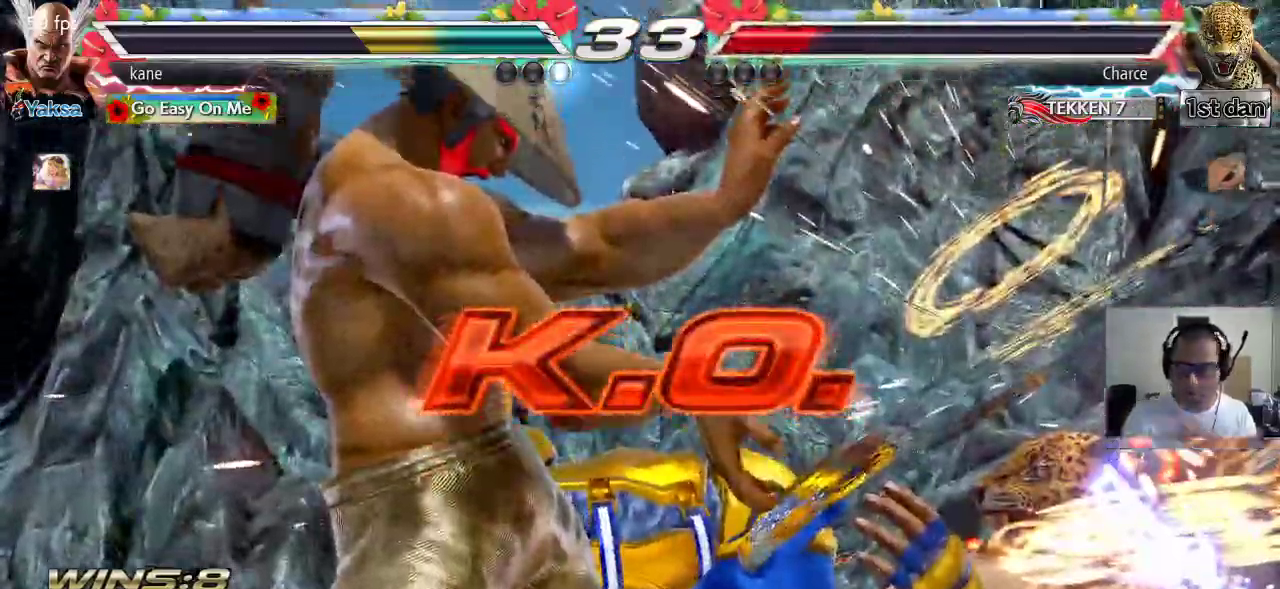
Gameplay with a controller (arcade stick); each line is a JSON object with the inputs held at the frame after it (dt_ms = milliseconds from this image to that frame). "events" lists button and stick changes between this image and that frame as [ms after this image, input, new state], when the widget could be followed in between. Not read: L3 R3.
{"dt_ms": 500, "buttons": [], "left_stick": "center", "events": []}
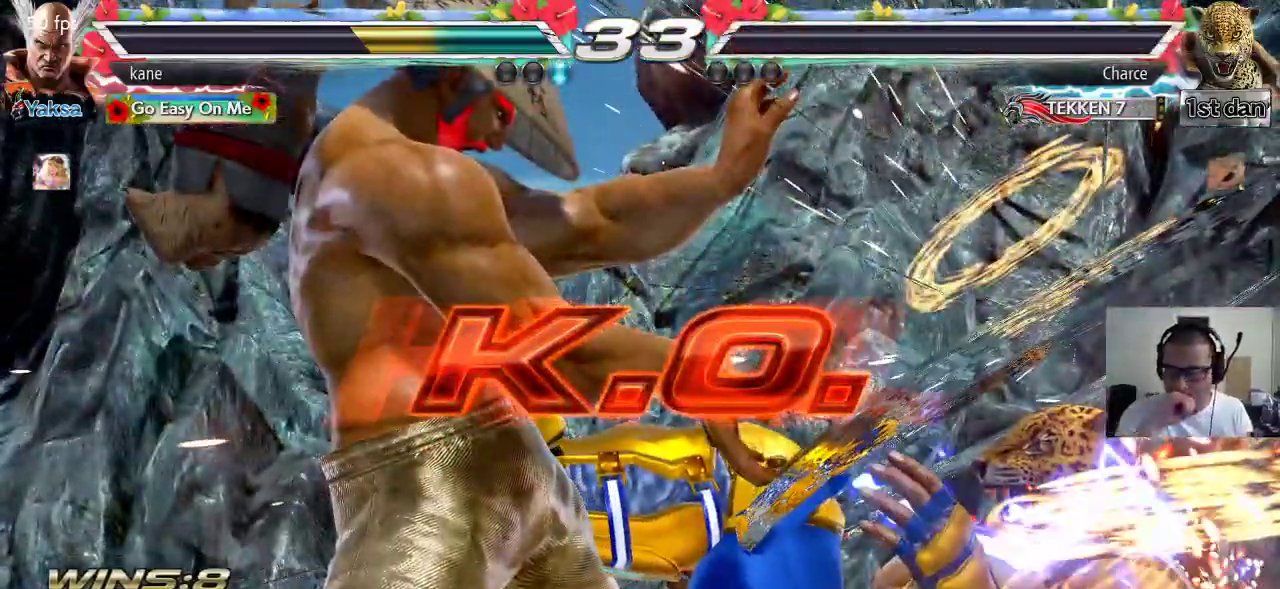
{"dt_ms": 500, "buttons": [], "left_stick": "center", "events": []}
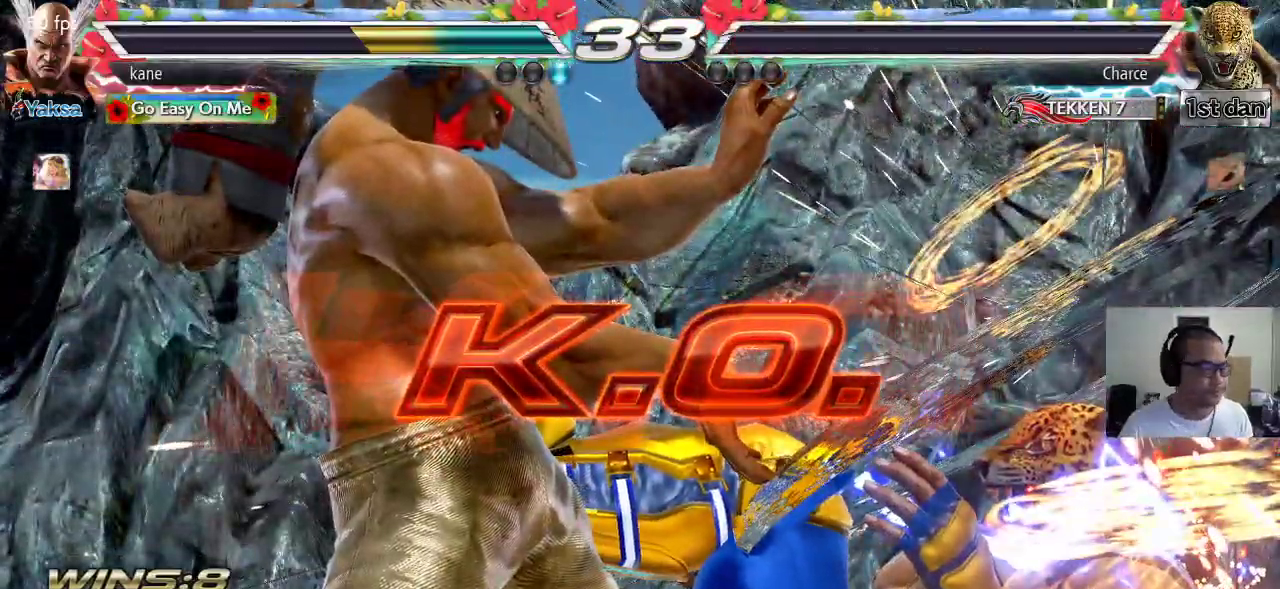
{"dt_ms": 500, "buttons": [], "left_stick": "center", "events": []}
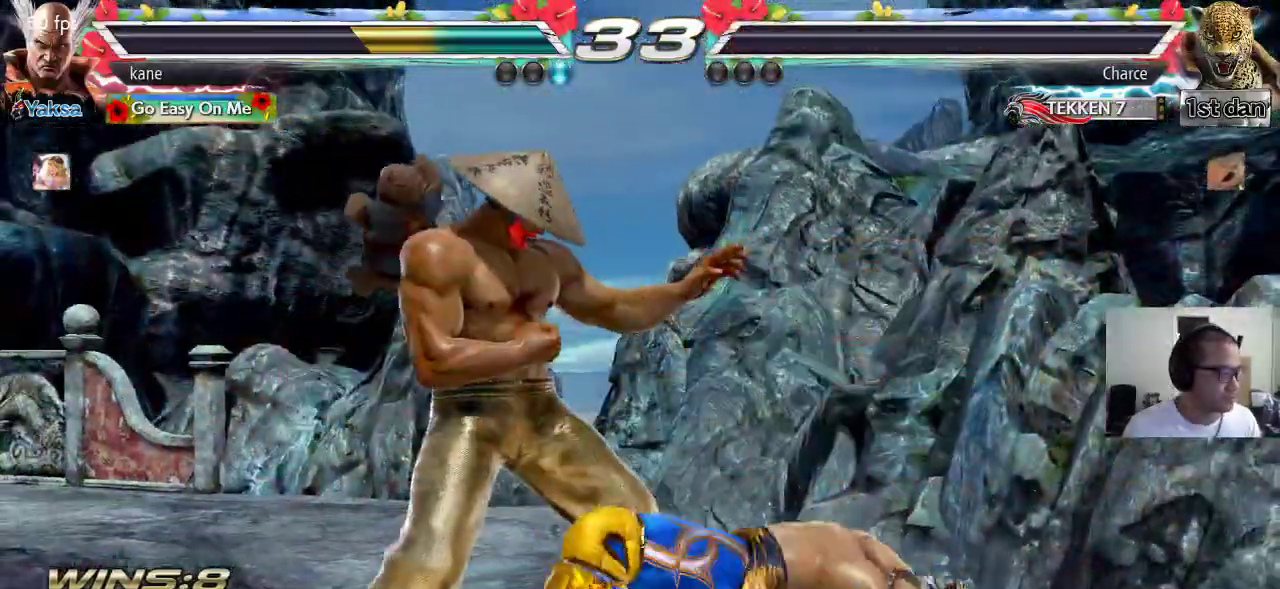
{"dt_ms": 500, "buttons": [], "left_stick": "center", "events": []}
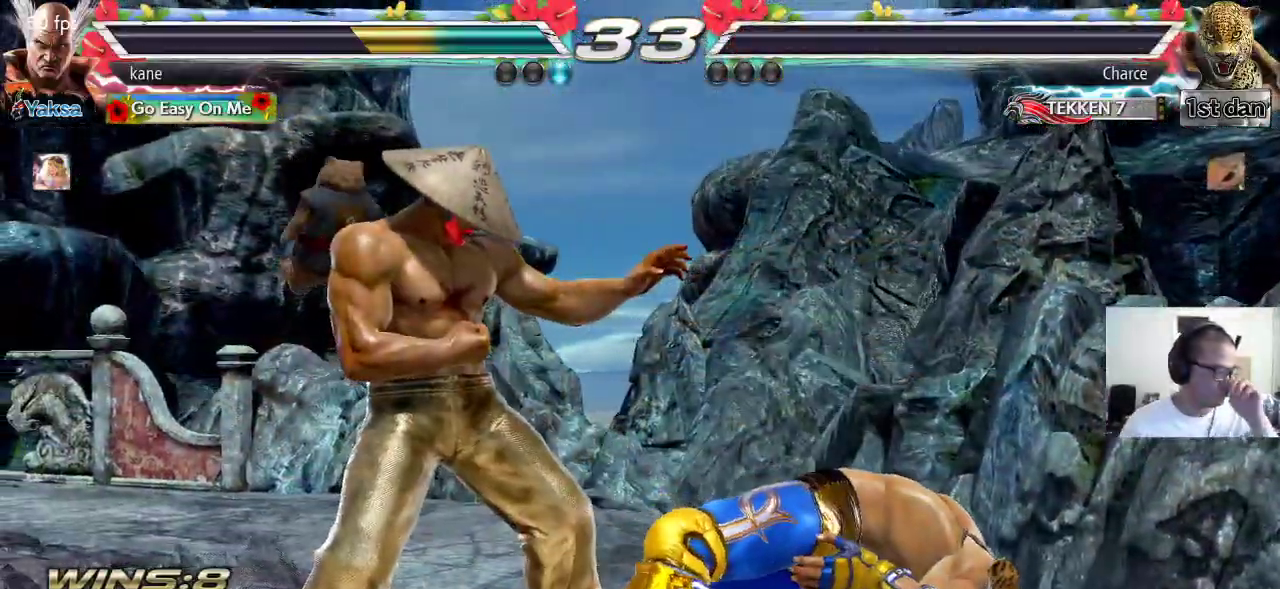
{"dt_ms": 500, "buttons": [], "left_stick": "center", "events": []}
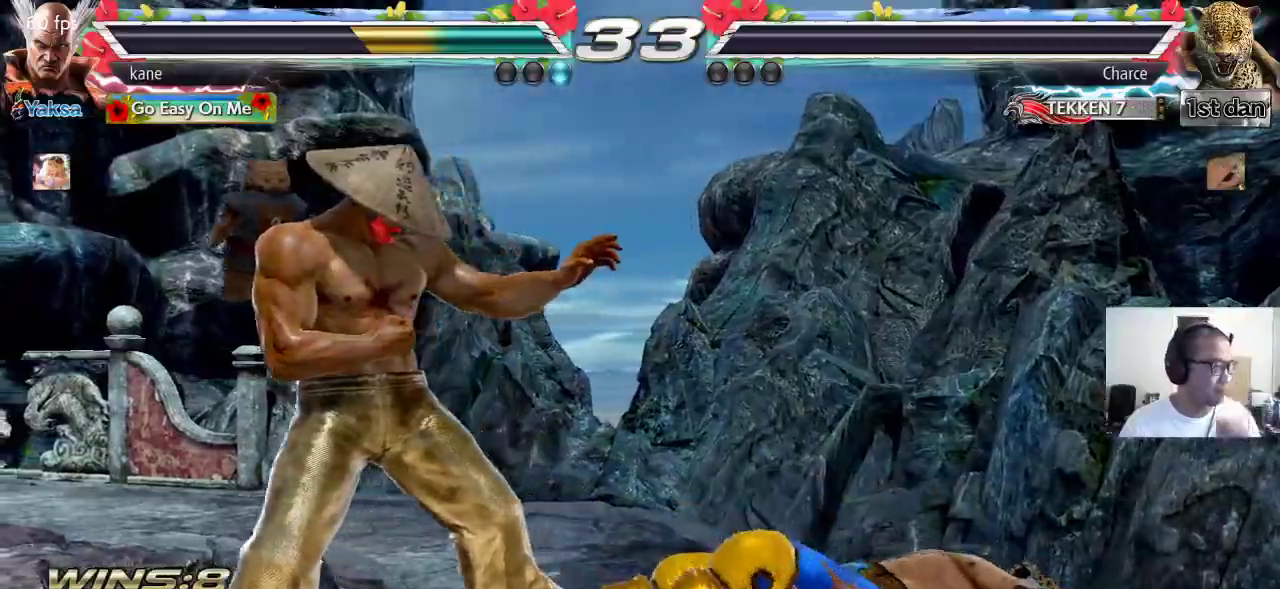
{"dt_ms": 500, "buttons": [], "left_stick": "center", "events": []}
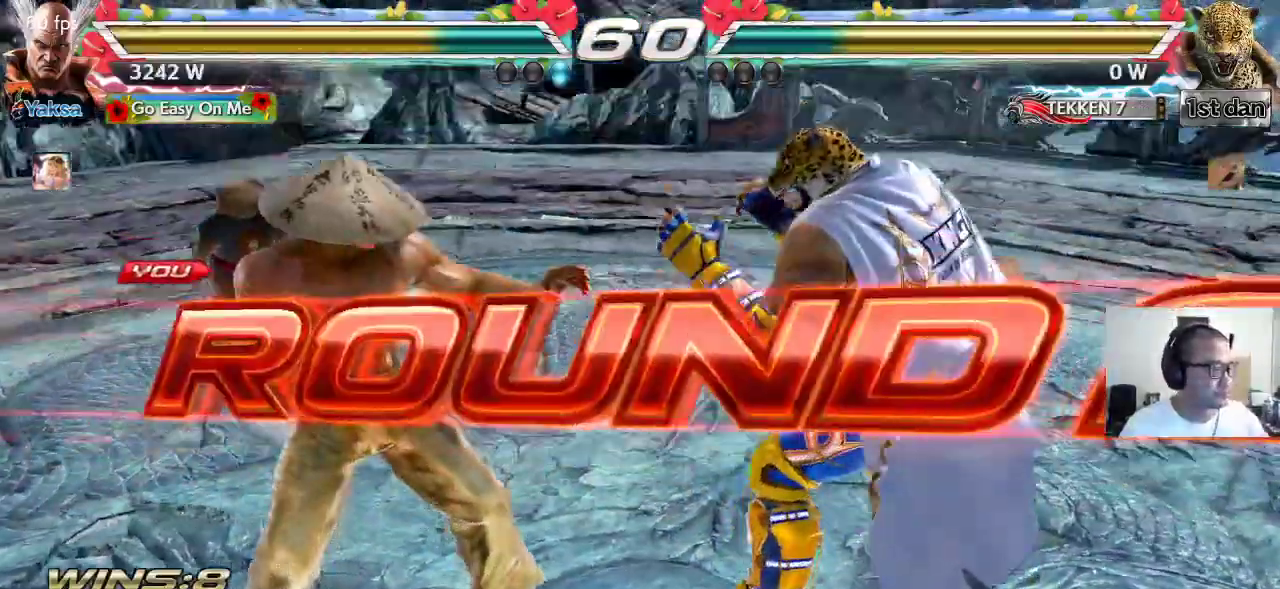
{"dt_ms": 500, "buttons": [], "left_stick": "center", "events": []}
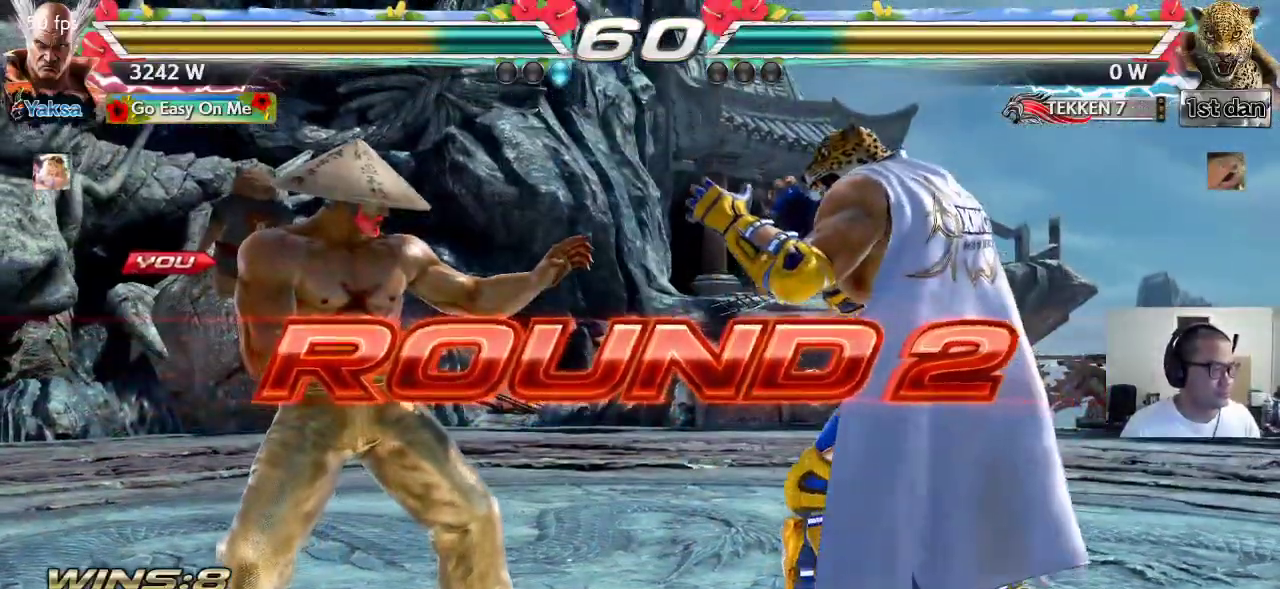
{"dt_ms": 500, "buttons": [], "left_stick": "center", "events": [[217, "CROSS", "down"], [283, "CROSS", "up"], [367, "CROSS", "down"], [400, "TRIANGLE", "down"], [450, "CROSS", "up"], [467, "TRIANGLE", "up"]]}
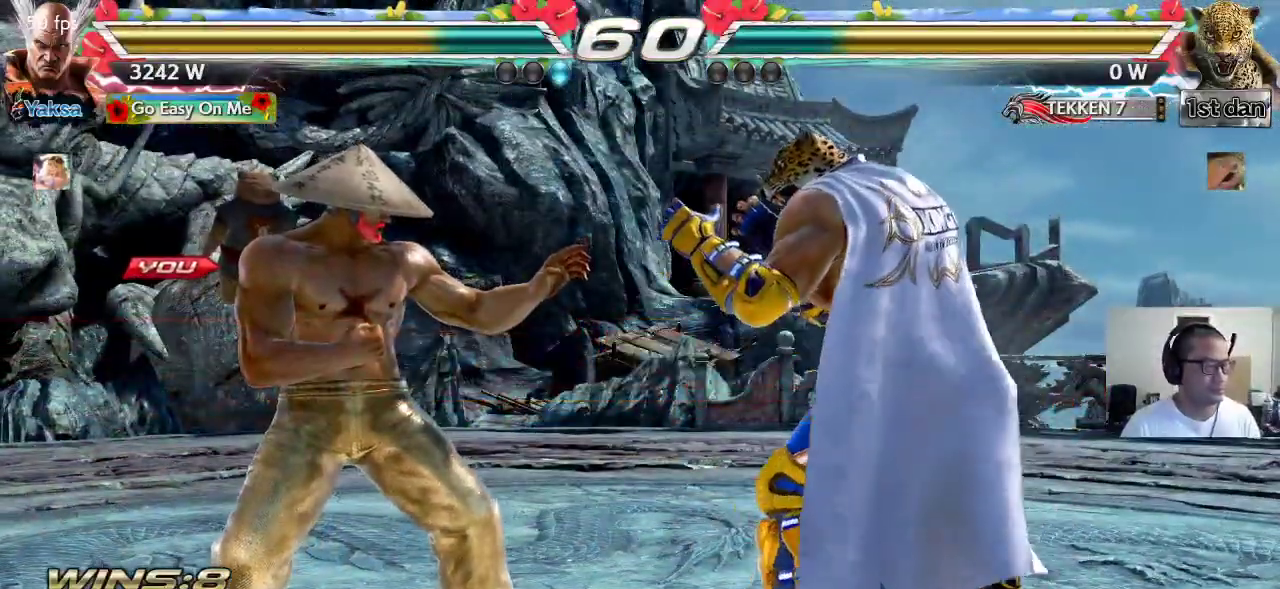
{"dt_ms": 500, "buttons": ["CROSS", "SQUARE"], "left_stick": "center", "events": [[33, "CROSS", "down"], [67, "TRIANGLE", "down"], [83, "CROSS", "up"], [150, "TRIANGLE", "up"], [183, "CROSS", "down"], [200, "SQUARE", "down"], [233, "CROSS", "up"], [233, "SQUARE", "up"], [233, "TRIANGLE", "down"], [317, "TRIANGLE", "up"], [350, "CROSS", "down"], [350, "SQUARE", "down"], [383, "CROSS", "up"], [400, "SQUARE", "up"], [400, "TRIANGLE", "down"], [483, "TRIANGLE", "up"], [500, "CROSS", "down"], [500, "SQUARE", "down"]]}
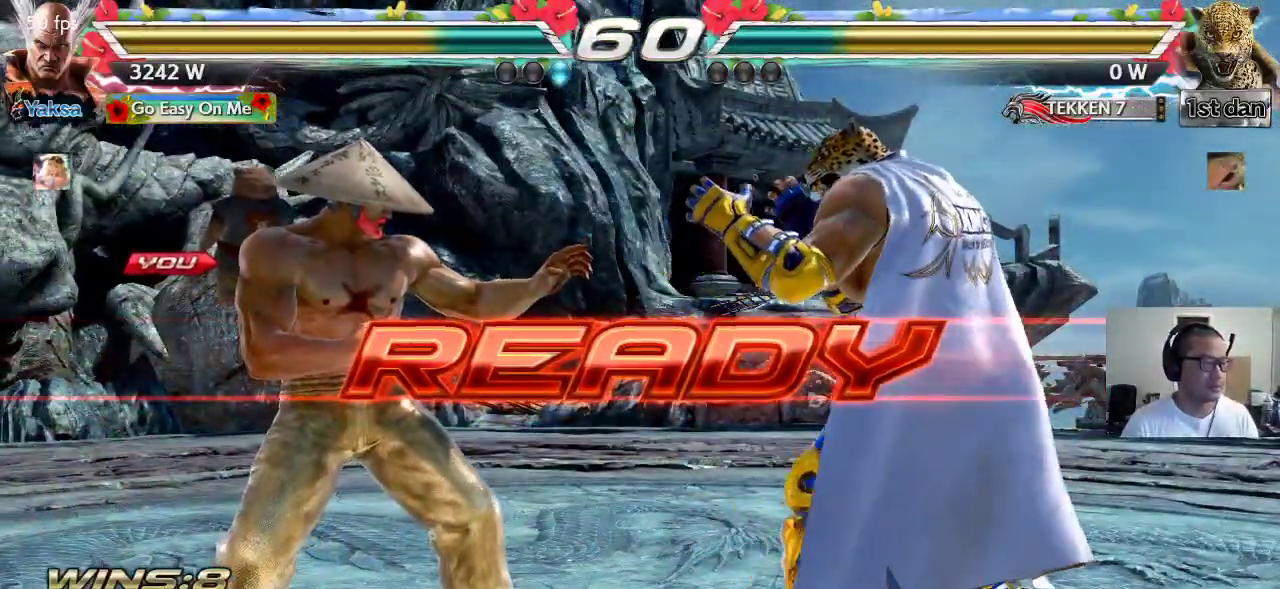
{"dt_ms": 500, "buttons": [], "left_stick": "center", "events": [[50, "TRIANGLE", "down"], [83, "CROSS", "up"], [117, "SQUARE", "up"], [200, "SQUARE", "down"], [217, "SQUARE", "up"], [233, "TRIANGLE", "up"]]}
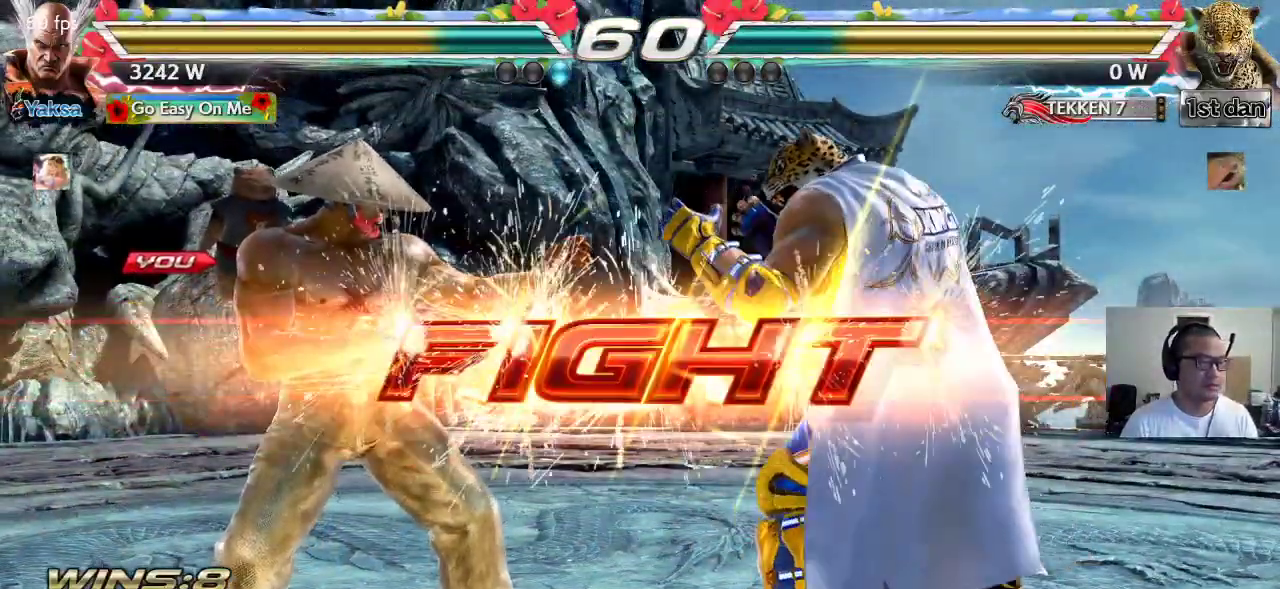
{"dt_ms": 500, "buttons": ["CIRCLE"], "left_stick": "up-right", "events": [[283, "left_stick", "up-right"], [367, "CROSS", "down"], [433, "CROSS", "up"], [450, "CIRCLE", "down"]]}
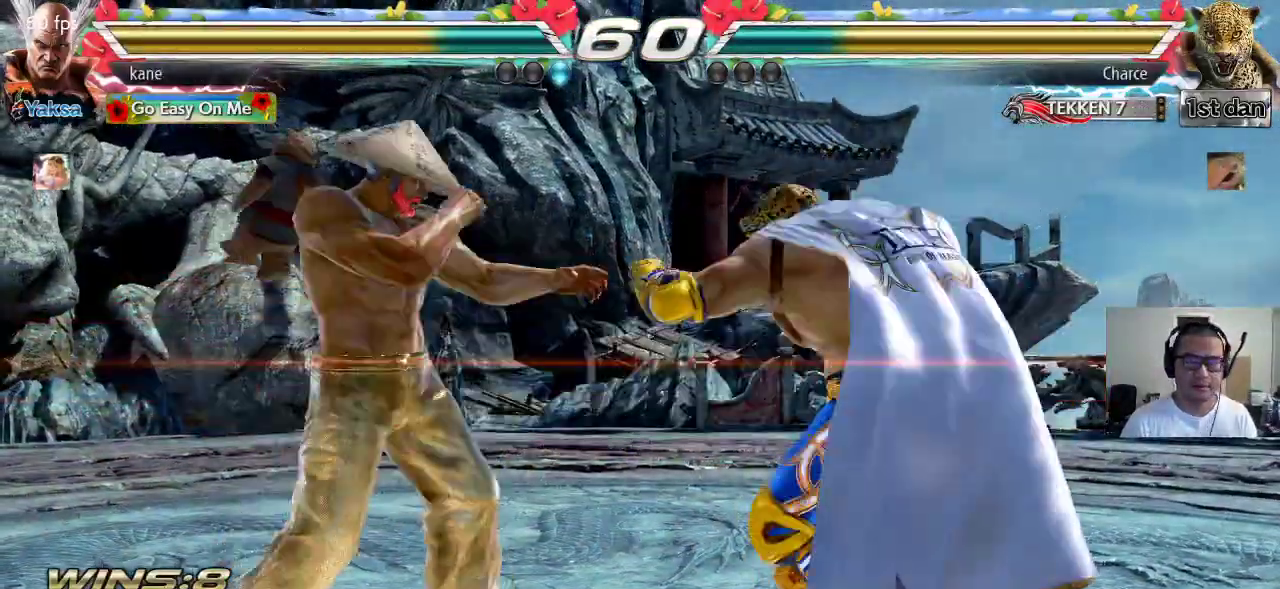
{"dt_ms": 500, "buttons": [], "left_stick": "center", "events": [[17, "CIRCLE", "up"], [17, "left_stick", "center"], [33, "CROSS", "down"], [100, "CROSS", "up"], [117, "CIRCLE", "down"], [183, "CIRCLE", "up"], [183, "CROSS", "down"], [267, "CROSS", "up"], [283, "CIRCLE", "down"], [350, "CROSS", "down"], [367, "CIRCLE", "up"], [450, "CIRCLE", "down"], [467, "CROSS", "up"], [483, "CIRCLE", "up"]]}
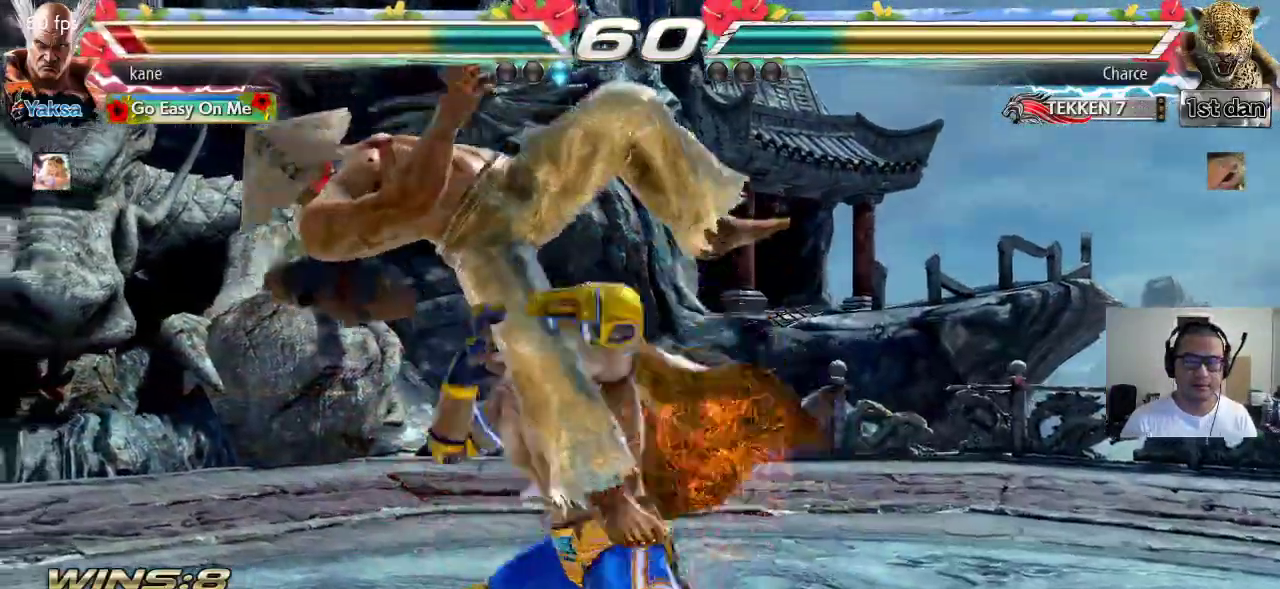
{"dt_ms": 500, "buttons": [], "left_stick": "center", "events": [[150, "TRIANGLE", "down"], [233, "TRIANGLE", "up"]]}
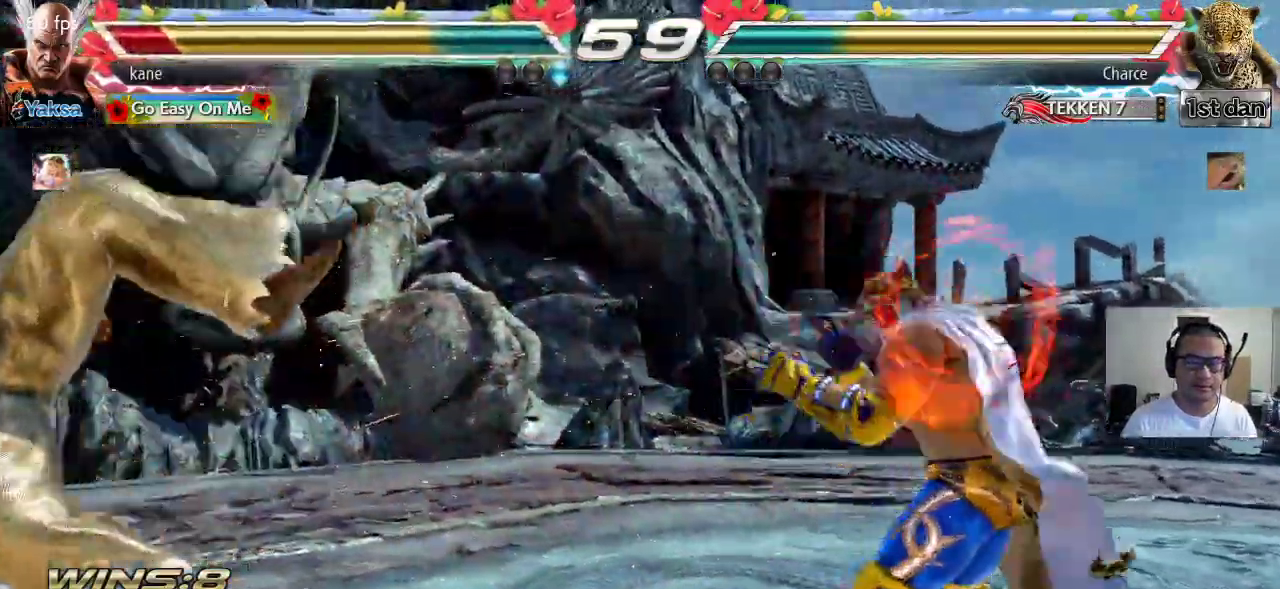
{"dt_ms": 500, "buttons": [], "left_stick": "center", "events": [[117, "CROSS", "down"], [167, "CIRCLE", "down"], [167, "CROSS", "up"], [233, "CIRCLE", "up"], [267, "CROSS", "down"], [317, "CIRCLE", "down"], [333, "CROSS", "up"], [400, "CIRCLE", "up"]]}
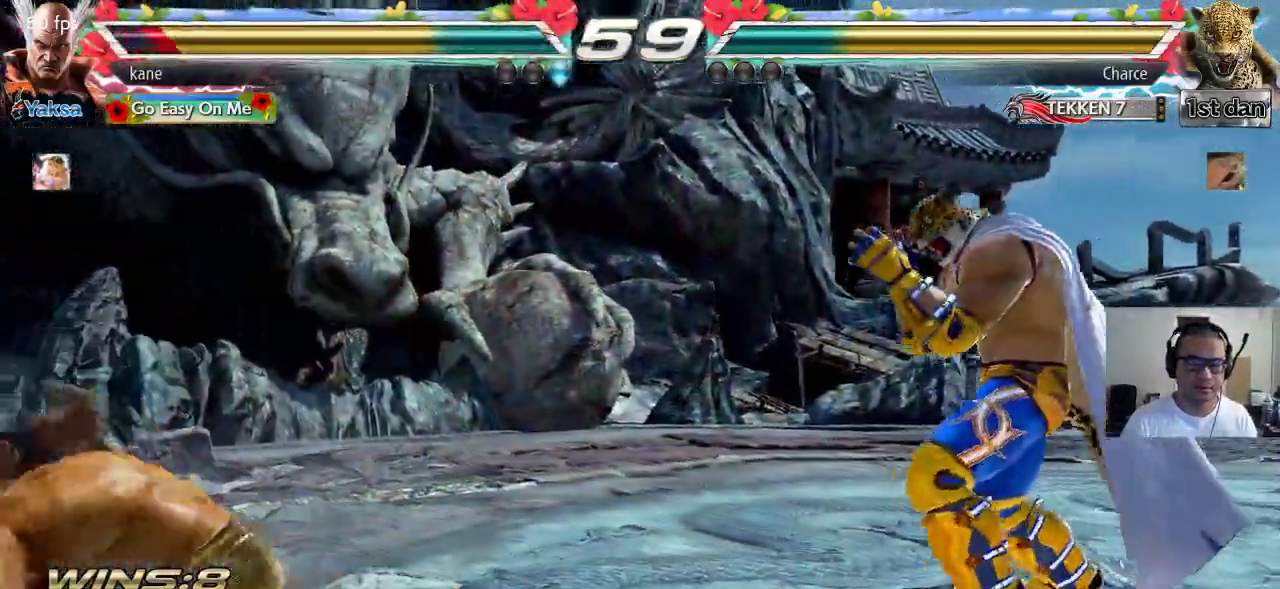
{"dt_ms": 500, "buttons": [], "left_stick": "left", "events": [[250, "left_stick", "right"], [300, "left_stick", "center"], [367, "left_stick", "right"], [450, "left_stick", "center"], [500, "left_stick", "left"]]}
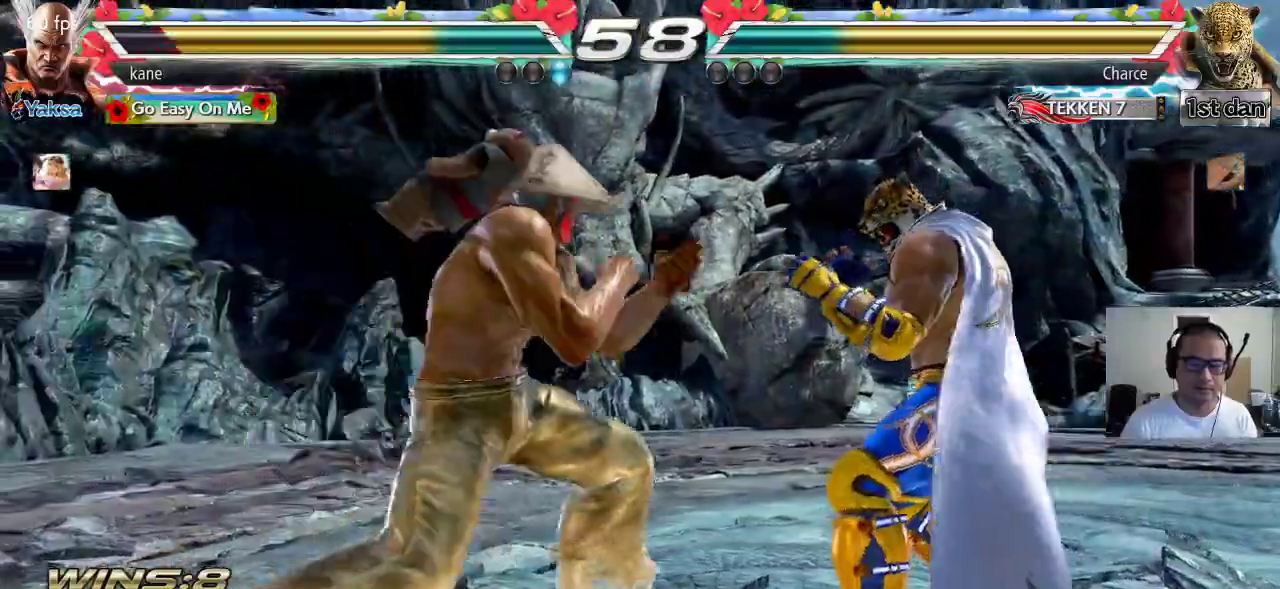
{"dt_ms": 500, "buttons": [], "left_stick": "center", "events": [[83, "left_stick", "center"], [133, "left_stick", "left"], [233, "left_stick", "right"], [317, "left_stick", "down"], [350, "TRIANGLE", "down"], [367, "left_stick", "down-right"], [417, "TRIANGLE", "up"], [467, "left_stick", "center"]]}
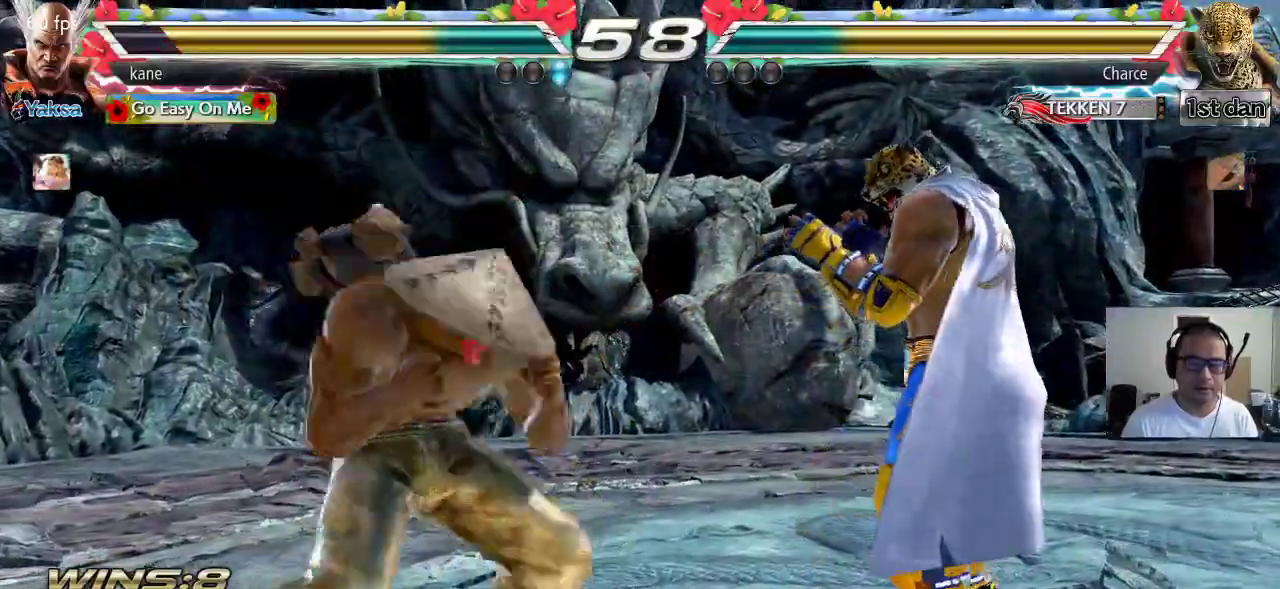
{"dt_ms": 500, "buttons": [], "left_stick": "left", "events": [[450, "left_stick", "left"]]}
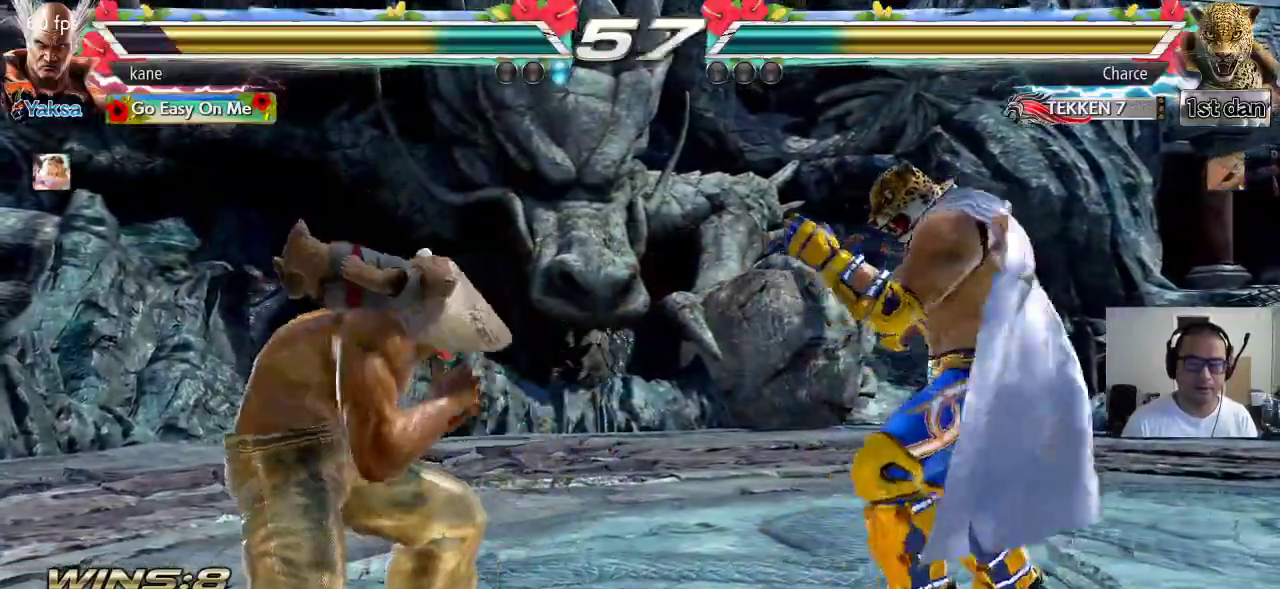
{"dt_ms": 500, "buttons": ["SQUARE"], "left_stick": "left"}
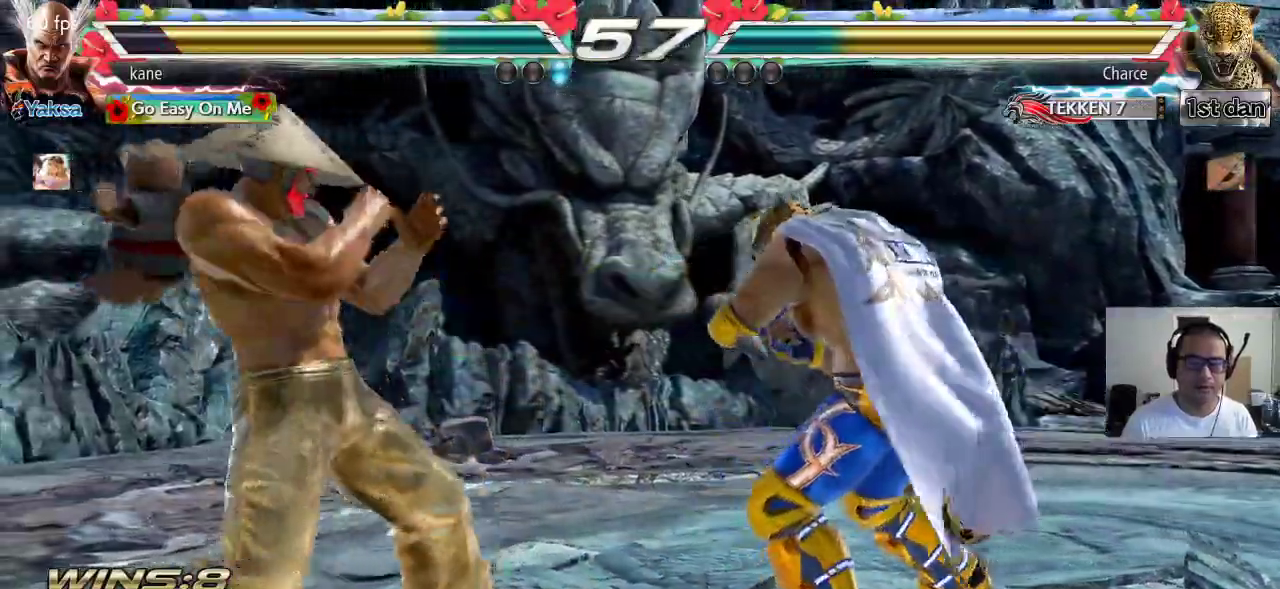
{"dt_ms": 500, "buttons": [], "left_stick": "center", "events": [[17, "left_stick", "center"], [67, "SQUARE", "up"]]}
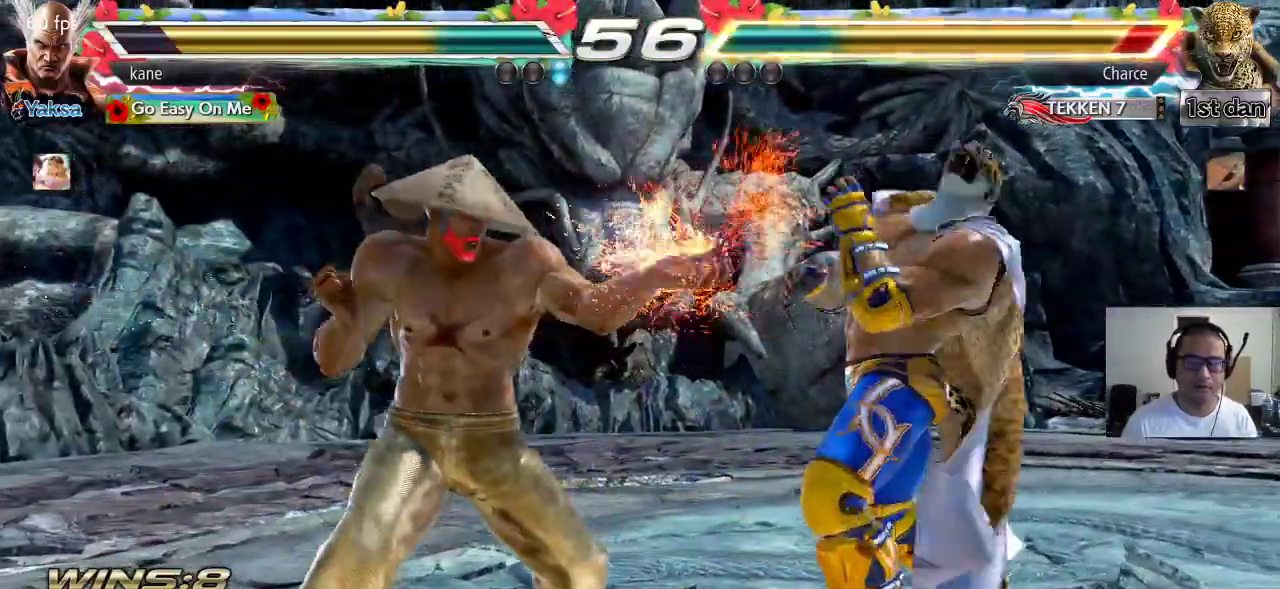
{"dt_ms": 500, "buttons": [], "left_stick": "center"}
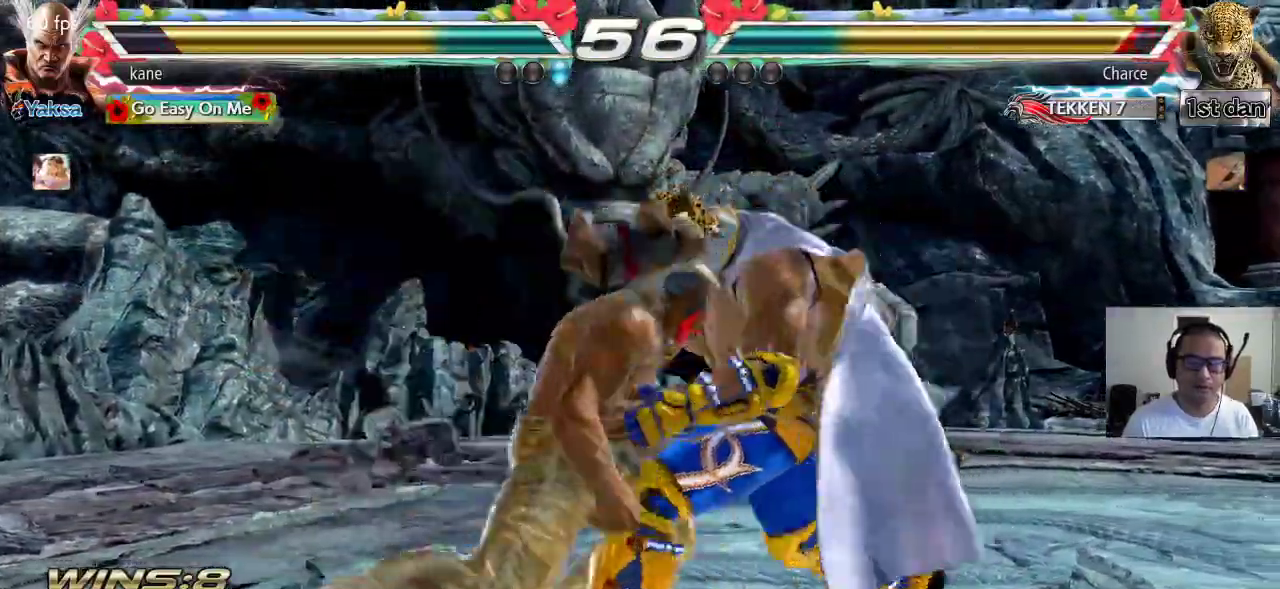
{"dt_ms": 1000, "buttons": [], "left_stick": "right", "events": [[400, "left_stick", "right"], [517, "TRIANGLE", "down"], [517, "left_stick", "down-right"], [583, "TRIANGLE", "up"], [633, "left_stick", "center"], [950, "left_stick", "right"]]}
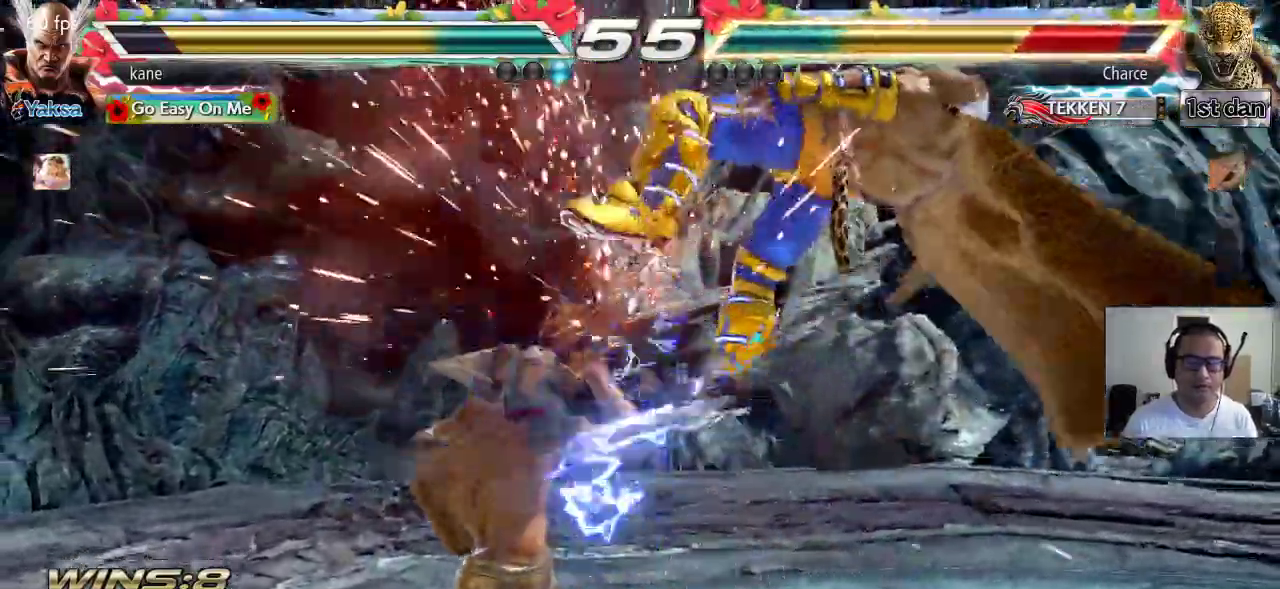
{"dt_ms": 500, "buttons": [], "left_stick": "right", "events": [[17, "TRIANGLE", "down"], [67, "TRIANGLE", "up"], [117, "CROSS", "down"], [183, "CROSS", "up"], [217, "CROSS", "down"], [283, "CROSS", "up"], [333, "CROSS", "down"], [383, "CROSS", "up"]]}
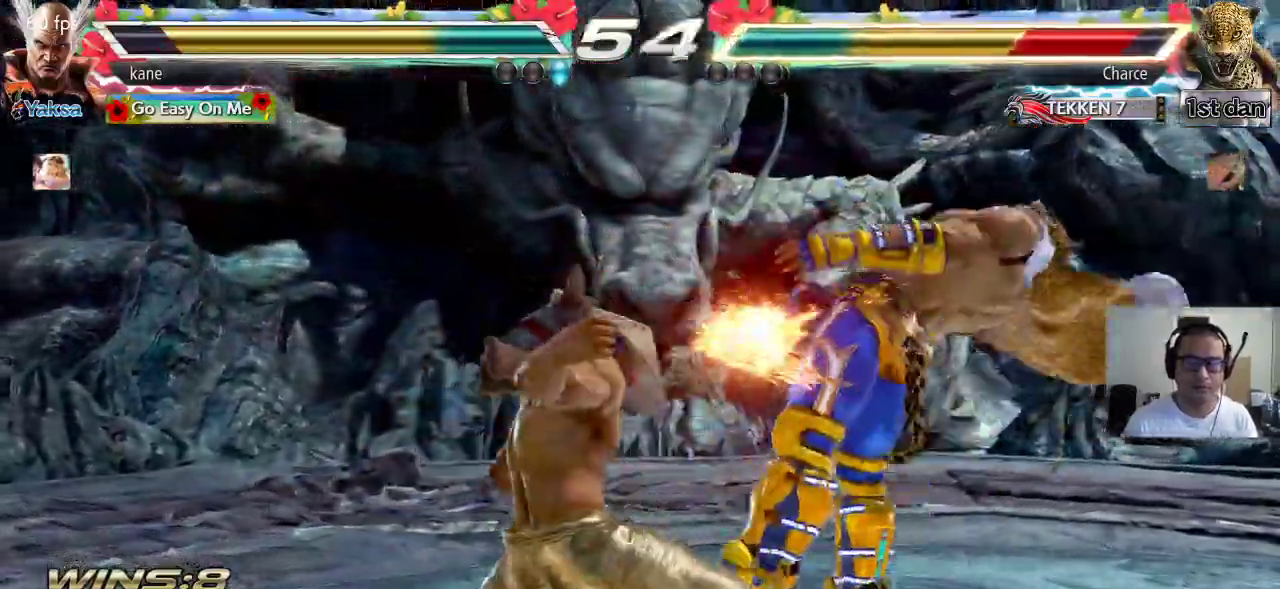
{"dt_ms": 500, "buttons": [], "left_stick": "left", "events": [[67, "left_stick", "center"], [483, "left_stick", "left"]]}
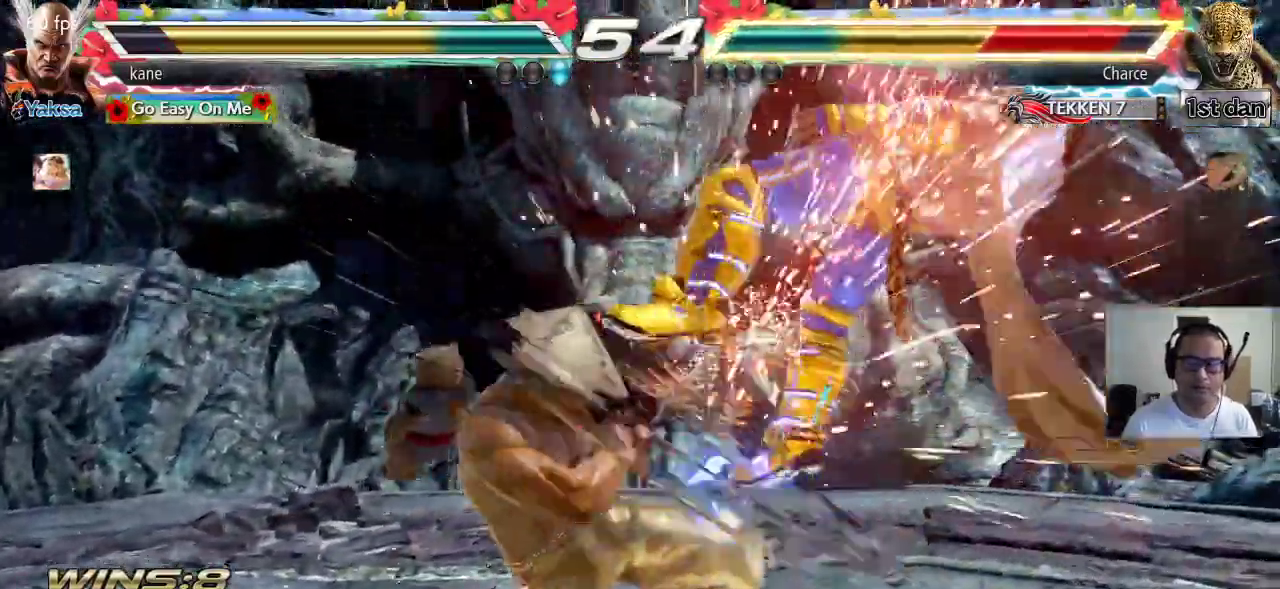
{"dt_ms": 500, "buttons": ["CROSS"], "left_stick": "center", "events": [[83, "left_stick", "right"], [117, "TRIANGLE", "down"], [167, "TRIANGLE", "up"], [200, "left_stick", "center"], [233, "CROSS", "down"], [283, "CROSS", "up"], [333, "CROSS", "down"], [383, "CROSS", "up"], [433, "CROSS", "down"]]}
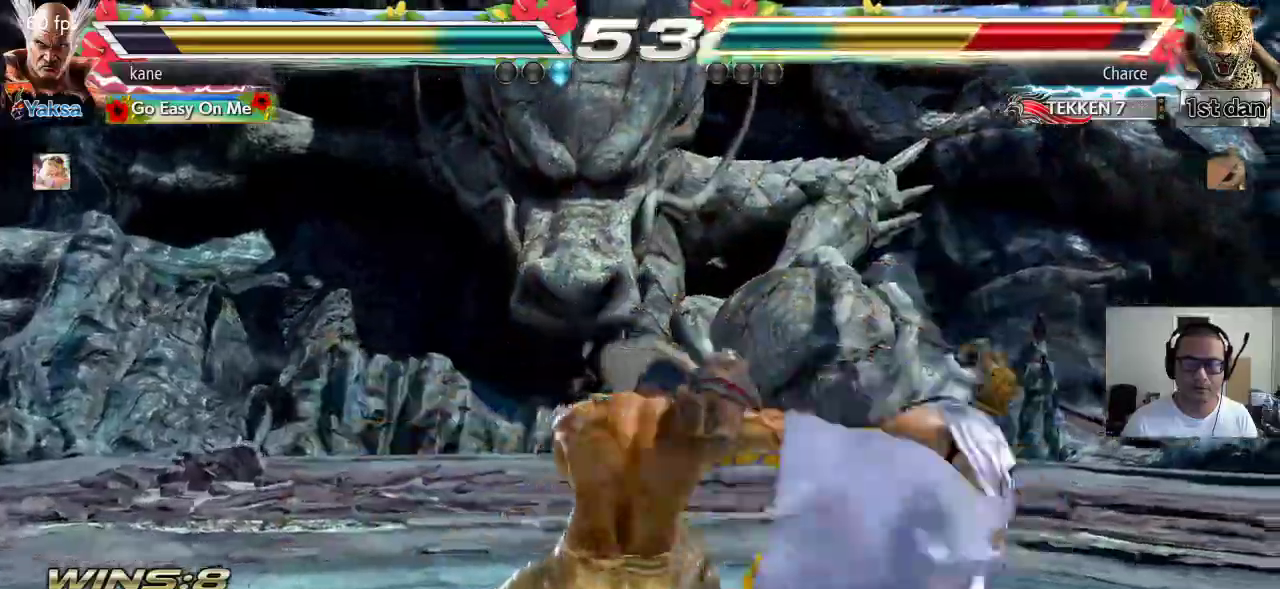
{"dt_ms": 500, "buttons": [], "left_stick": "center", "events": [[17, "CROSS", "up"]]}
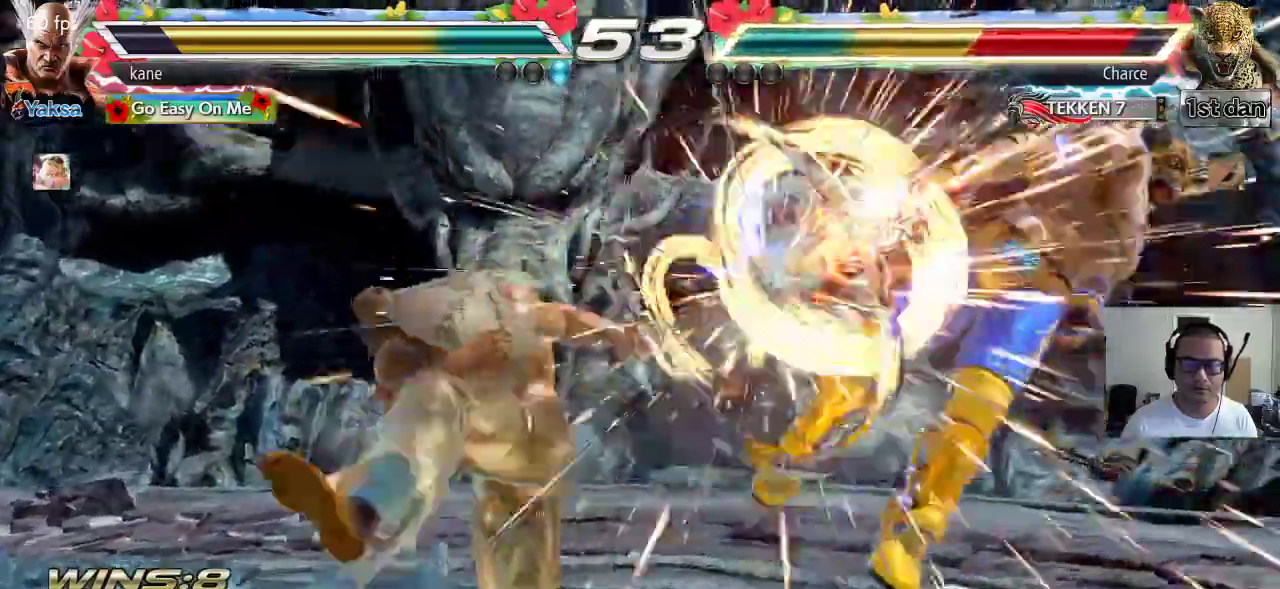
{"dt_ms": 500, "buttons": [], "left_stick": "right", "events": [[300, "left_stick", "right"], [367, "left_stick", "center"], [450, "left_stick", "right"]]}
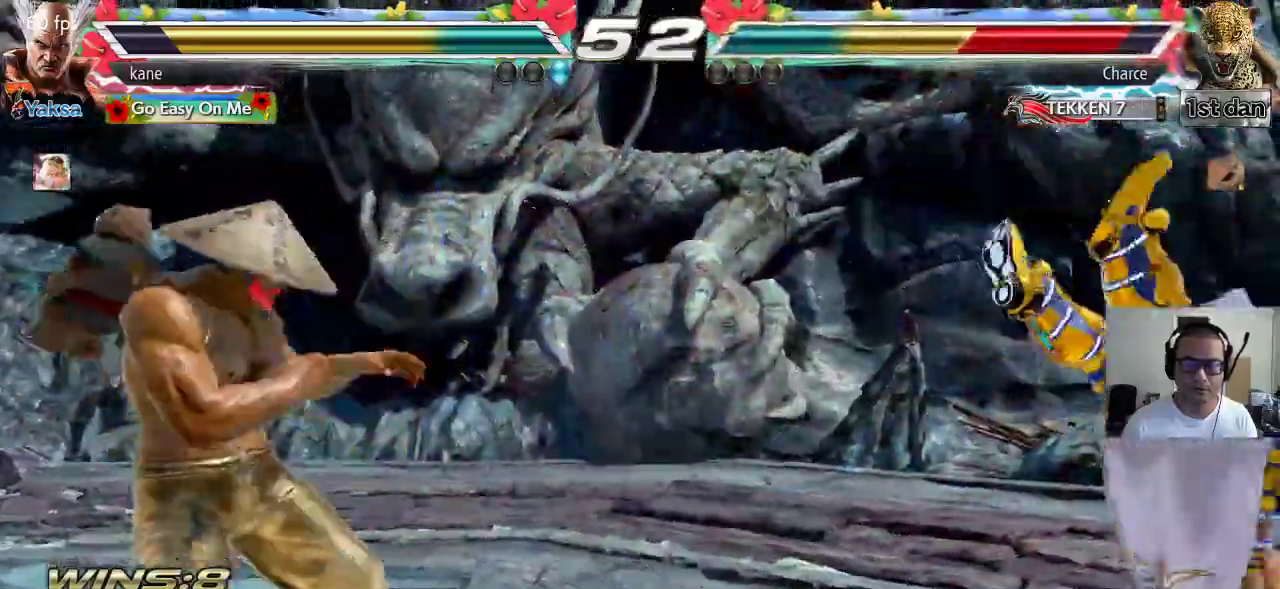
{"dt_ms": 500, "buttons": [], "left_stick": "center", "events": [[167, "left_stick", "left"], [233, "left_stick", "right"], [250, "TRIANGLE", "down"], [283, "TRIANGLE", "up"], [283, "left_stick", "center"], [350, "SQUARE", "down"], [383, "SQUARE", "up"], [433, "SQUARE", "down"], [500, "SQUARE", "up"]]}